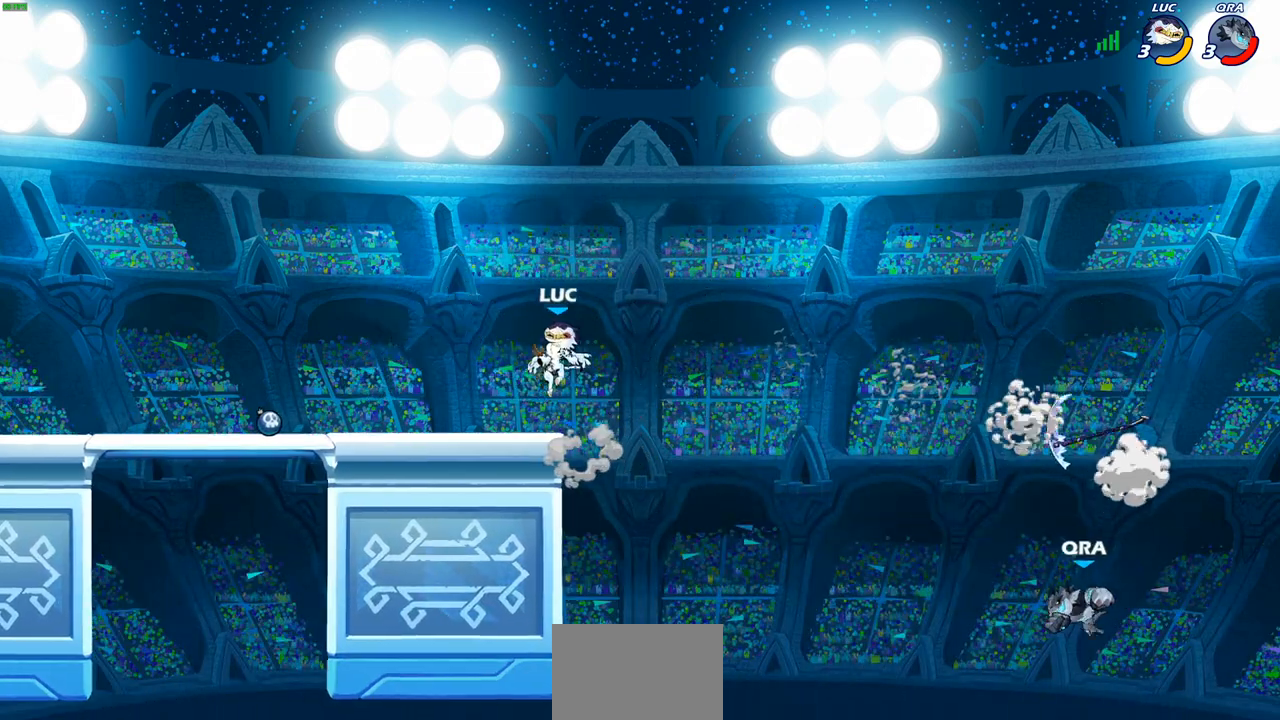
Gameplay with a controller (PlayStation layout); each line is a JSON object with the inputs held at the frame after it. "events" lists button and stick changes between this image and that frame as [ms after this image, input, new state], when the widget could be followed in between.
{"buttons": [], "left_stick": "center", "right_stick": "center", "events": [[183, "left_stick", "down"], [250, "left_stick", "right"], [400, "left_stick", "center"]]}
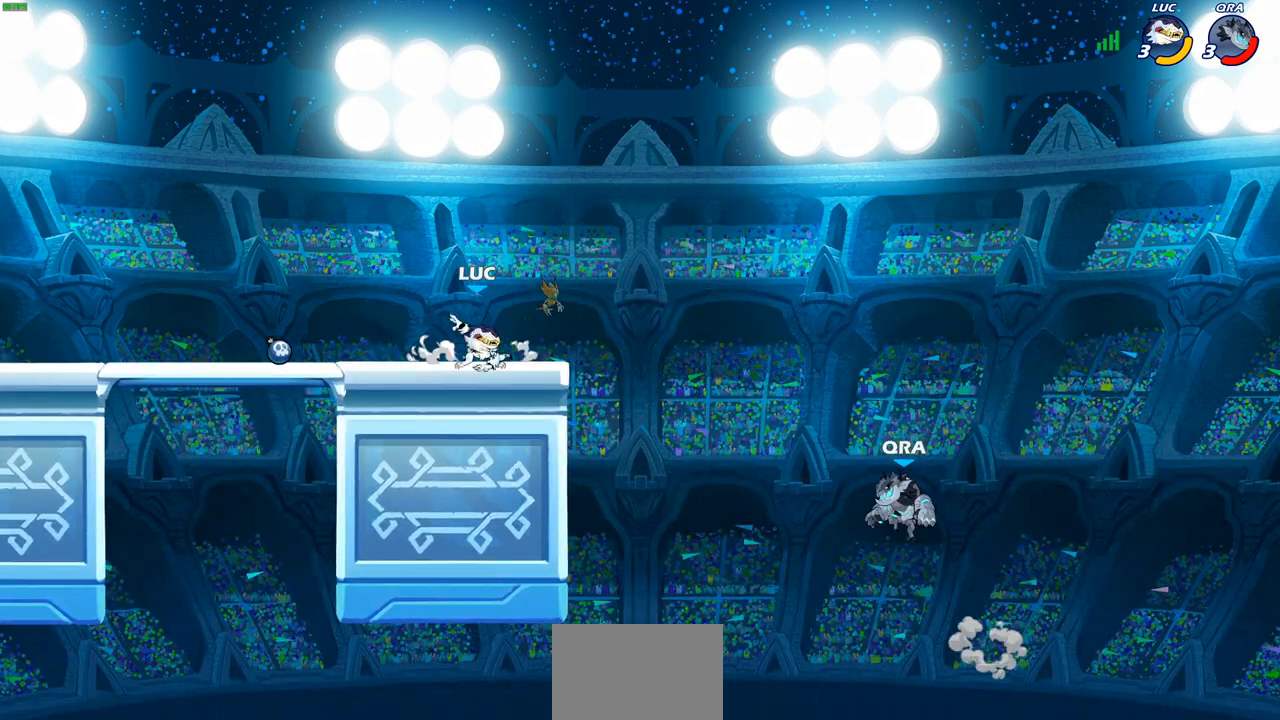
{"buttons": [], "left_stick": "right", "right_stick": "center", "events": [[350, "left_stick", "right"]]}
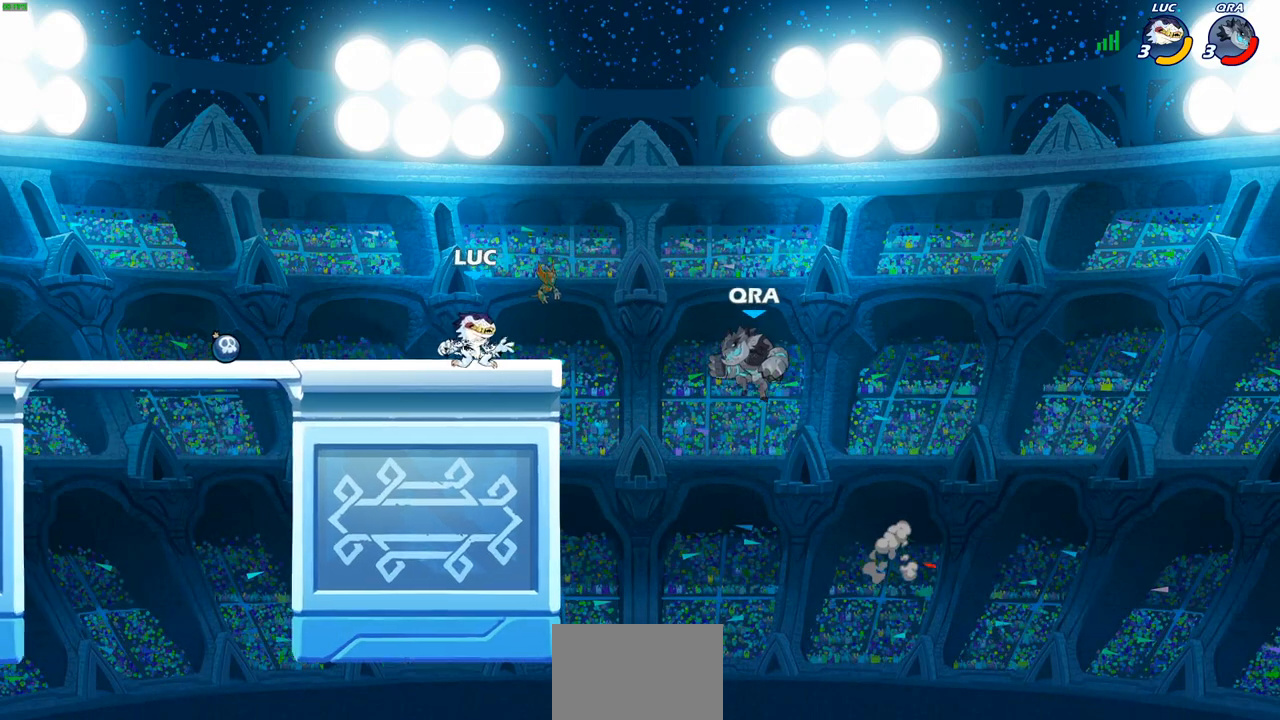
{"buttons": [], "left_stick": "up-left", "right_stick": "center", "events": [[67, "R2", "down"], [83, "CIRCLE", "down"], [150, "CIRCLE", "up"], [150, "left_stick", "center"], [200, "R2", "up"], [500, "left_stick", "up-left"]]}
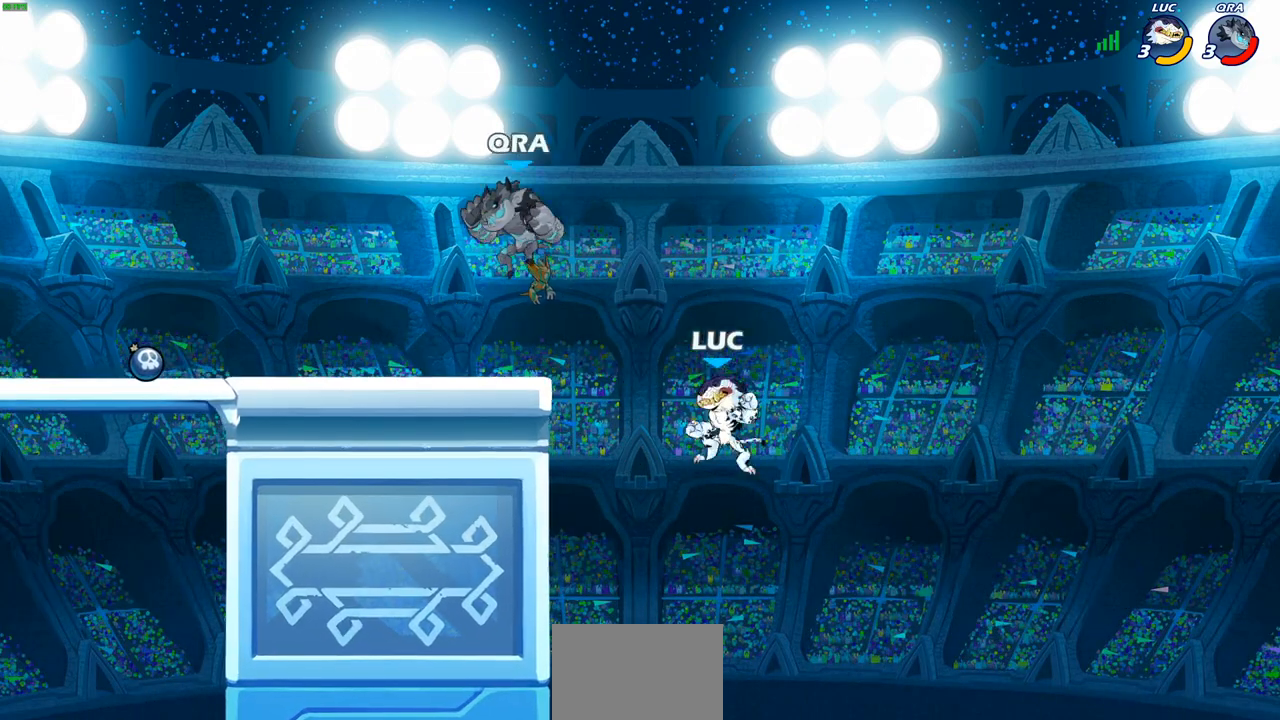
{"buttons": [], "left_stick": "up-right", "right_stick": "center", "events": [[200, "CROSS", "down"], [300, "CIRCLE", "down"], [300, "CROSS", "up"], [367, "left_stick", "up-right"], [400, "CIRCLE", "up"]]}
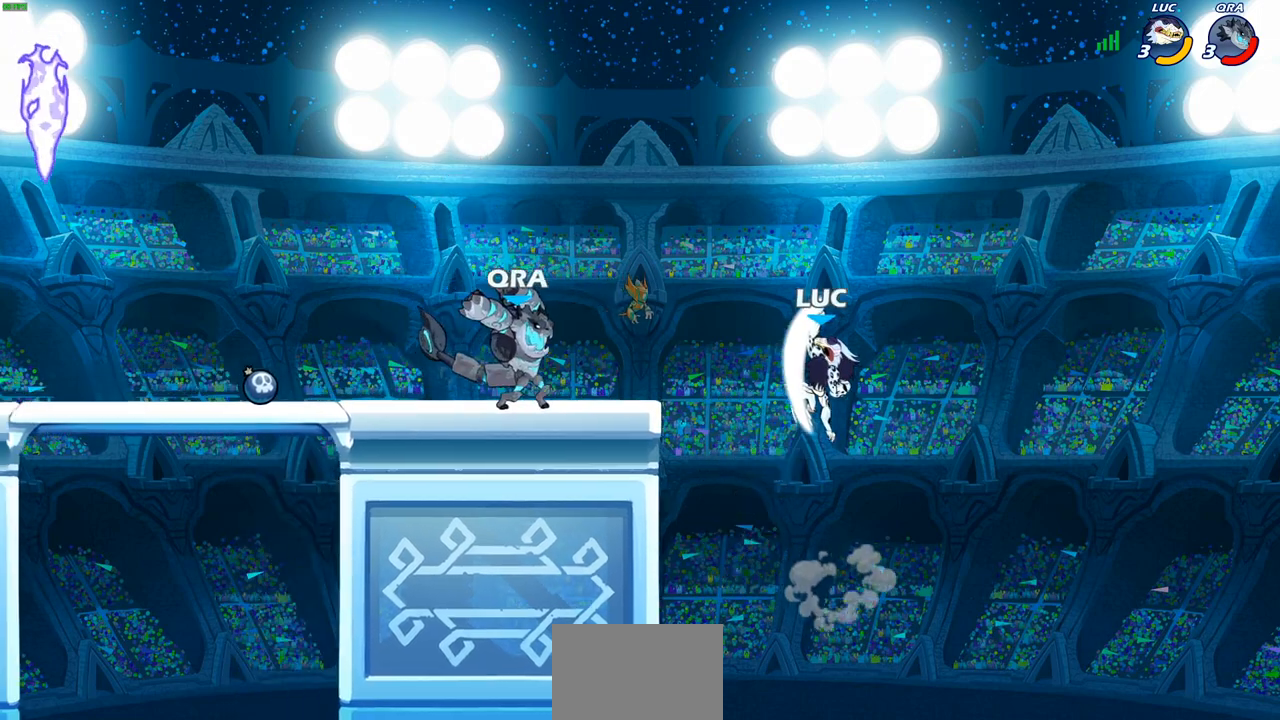
{"buttons": ["CROSS"], "left_stick": "left", "right_stick": "center", "events": [[167, "left_stick", "up-left"], [300, "left_stick", "left"], [500, "CROSS", "down"]]}
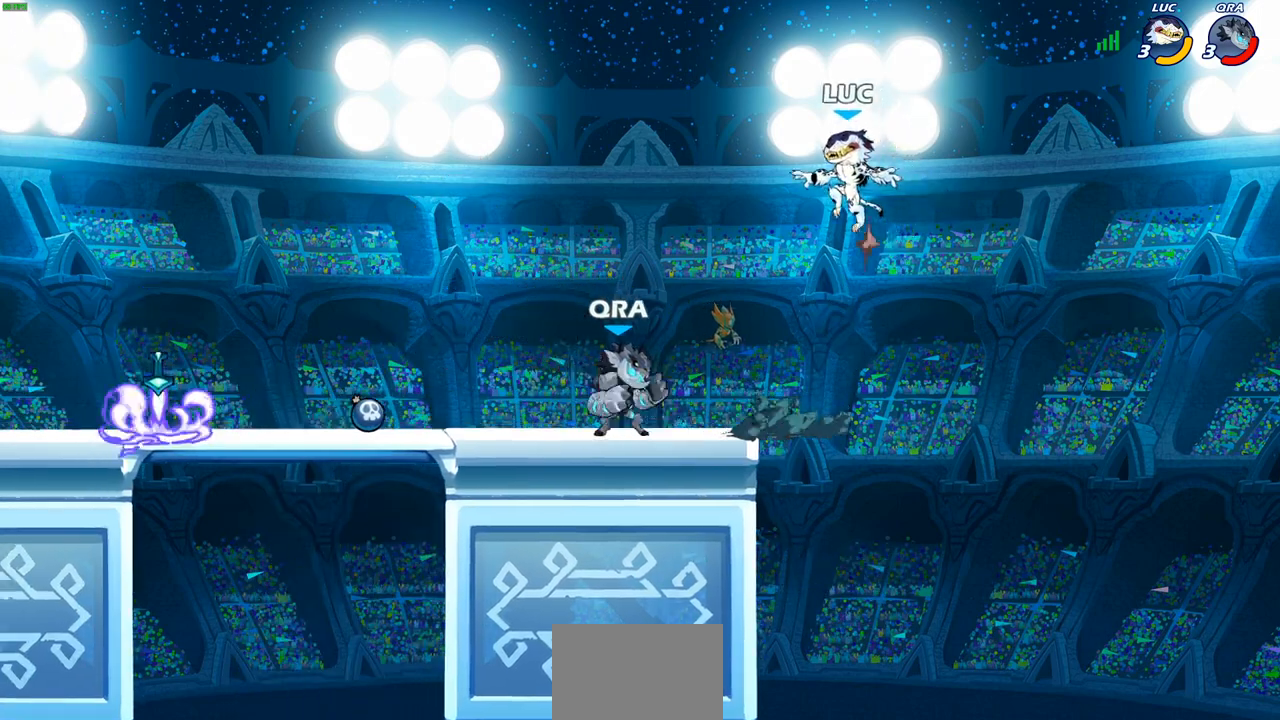
{"buttons": [], "left_stick": "down", "right_stick": "center", "events": [[67, "left_stick", "up-left"], [183, "left_stick", "up-right"], [200, "CROSS", "up"], [300, "left_stick", "down-right"], [367, "left_stick", "down"]]}
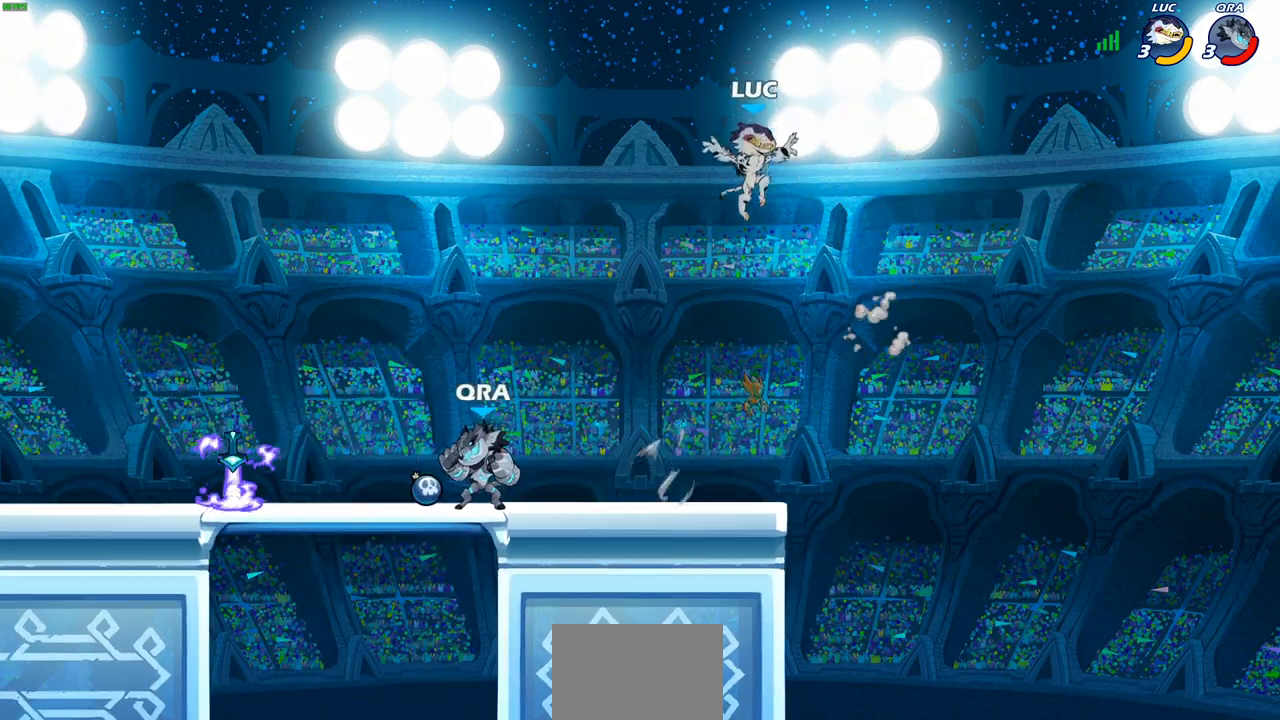
{"buttons": ["CROSS", "SQUARE"], "left_stick": "up-left", "right_stick": "center", "events": [[317, "left_stick", "left"], [400, "CROSS", "down"], [483, "SQUARE", "down"], [500, "left_stick", "up-left"]]}
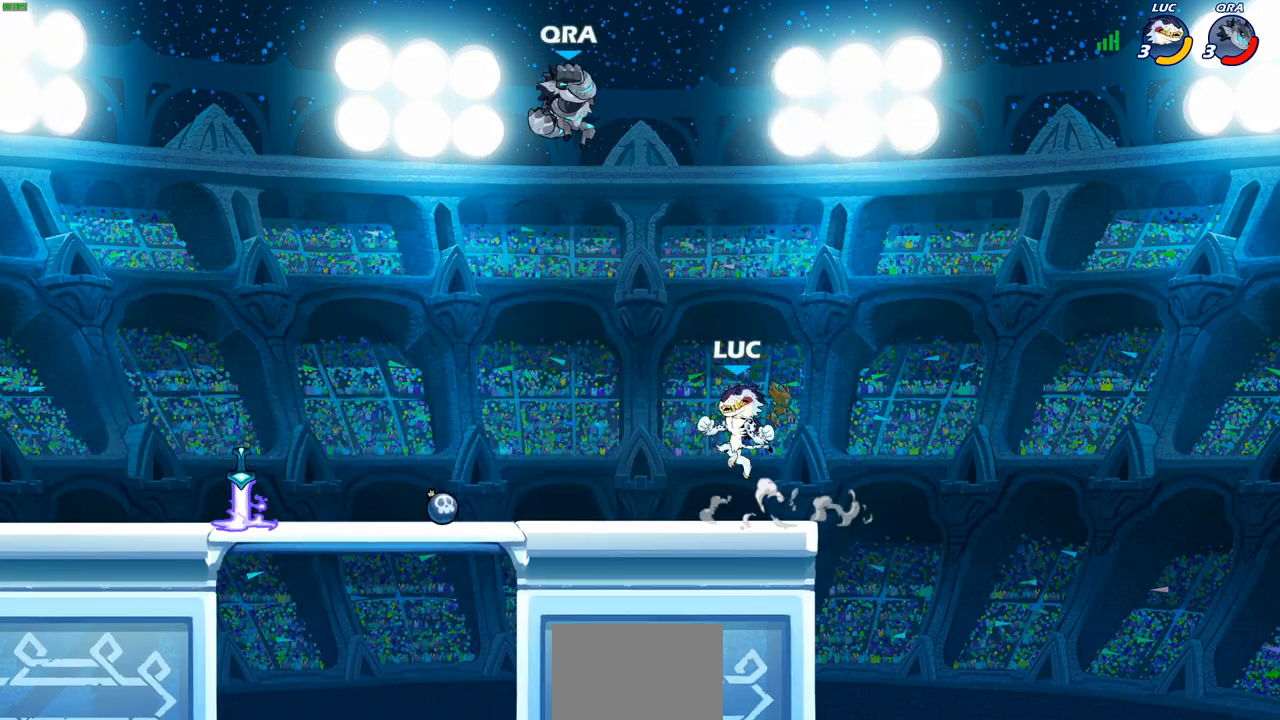
{"buttons": [], "left_stick": "left", "right_stick": "center", "events": [[50, "CROSS", "up"], [50, "SQUARE", "up"], [250, "left_stick", "left"]]}
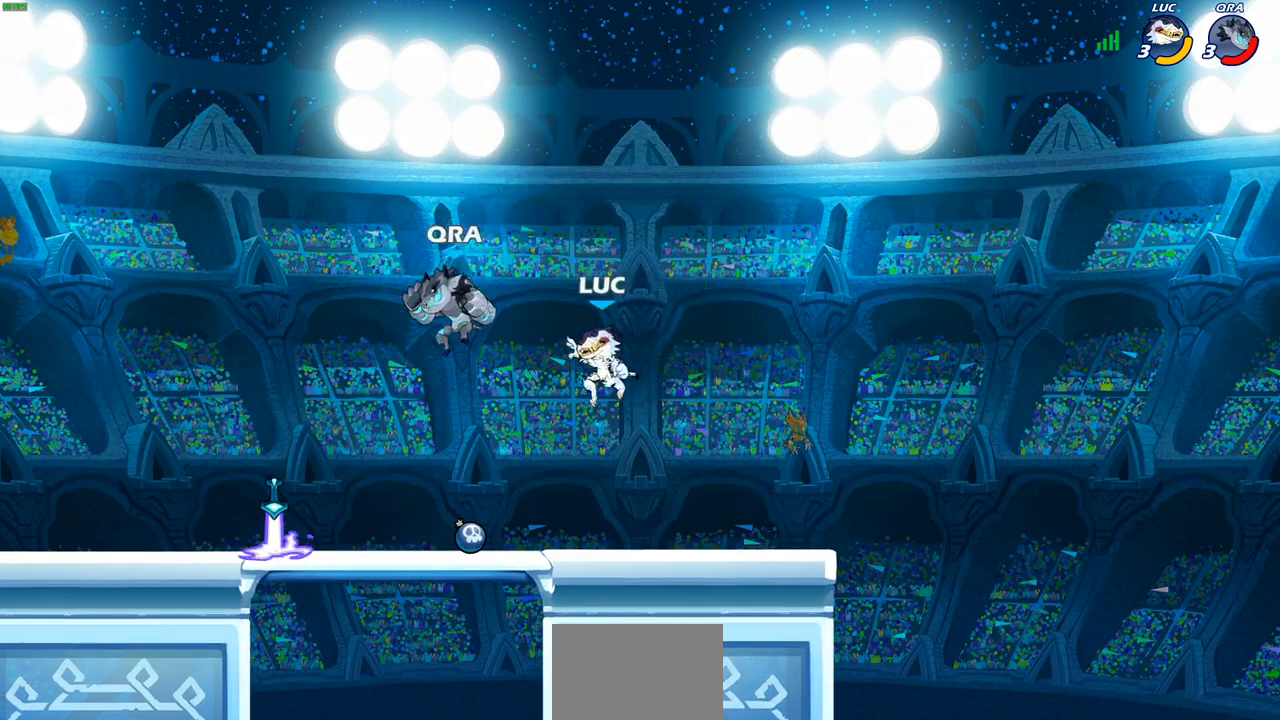
{"buttons": [], "left_stick": "center", "right_stick": "center", "events": [[17, "left_stick", "down-left"], [100, "CIRCLE", "down"], [133, "left_stick", "up-left"], [167, "CIRCLE", "up"], [217, "left_stick", "center"]]}
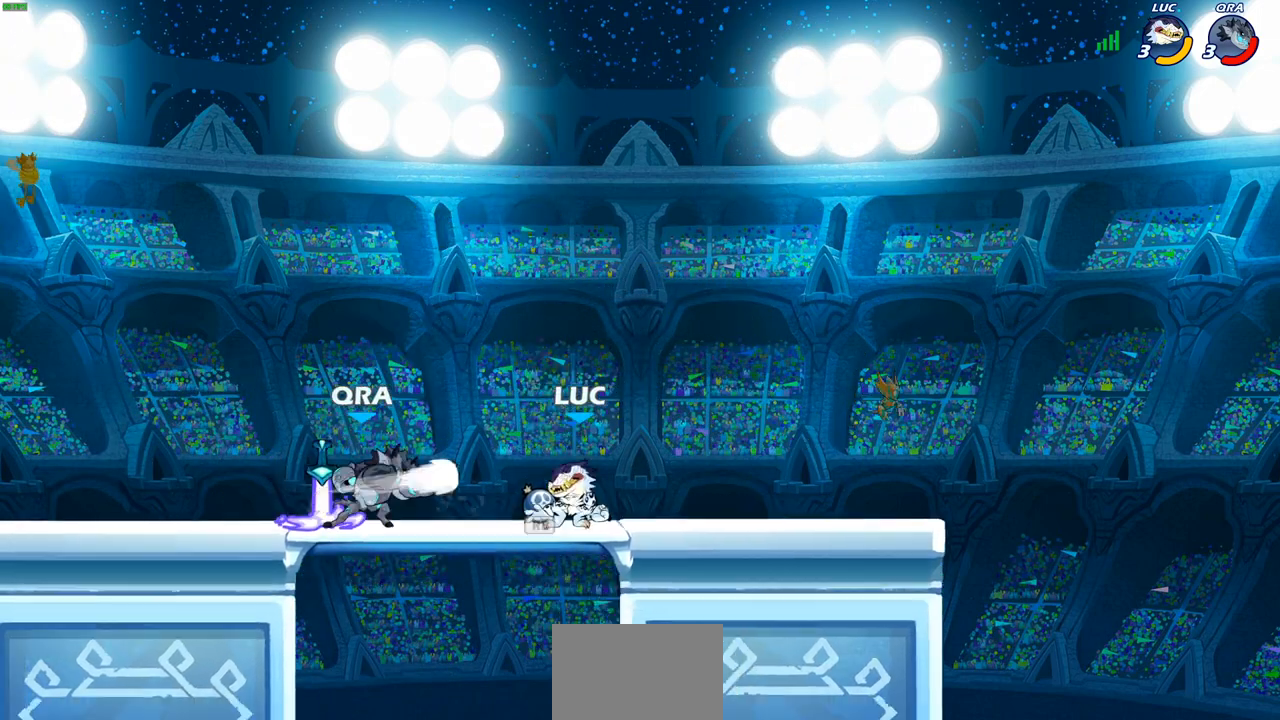
{"buttons": [], "left_stick": "up-right", "right_stick": "center", "events": [[267, "left_stick", "right"], [300, "CROSS", "down"], [317, "R1", "down"], [367, "CROSS", "up"], [383, "R1", "up"], [483, "left_stick", "up-right"]]}
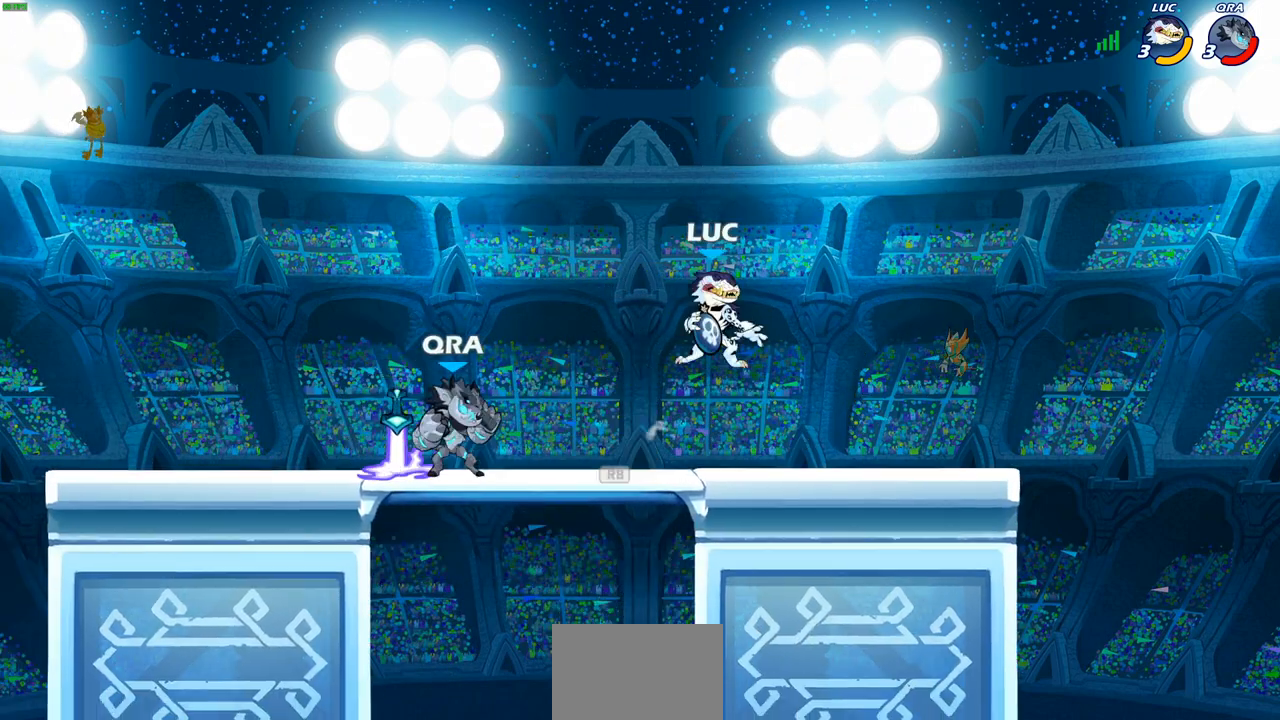
{"buttons": [], "left_stick": "center", "right_stick": "center", "events": [[17, "left_stick", "up"], [100, "left_stick", "down"], [150, "left_stick", "left"], [167, "CIRCLE", "down"], [233, "CIRCLE", "up"], [250, "left_stick", "center"]]}
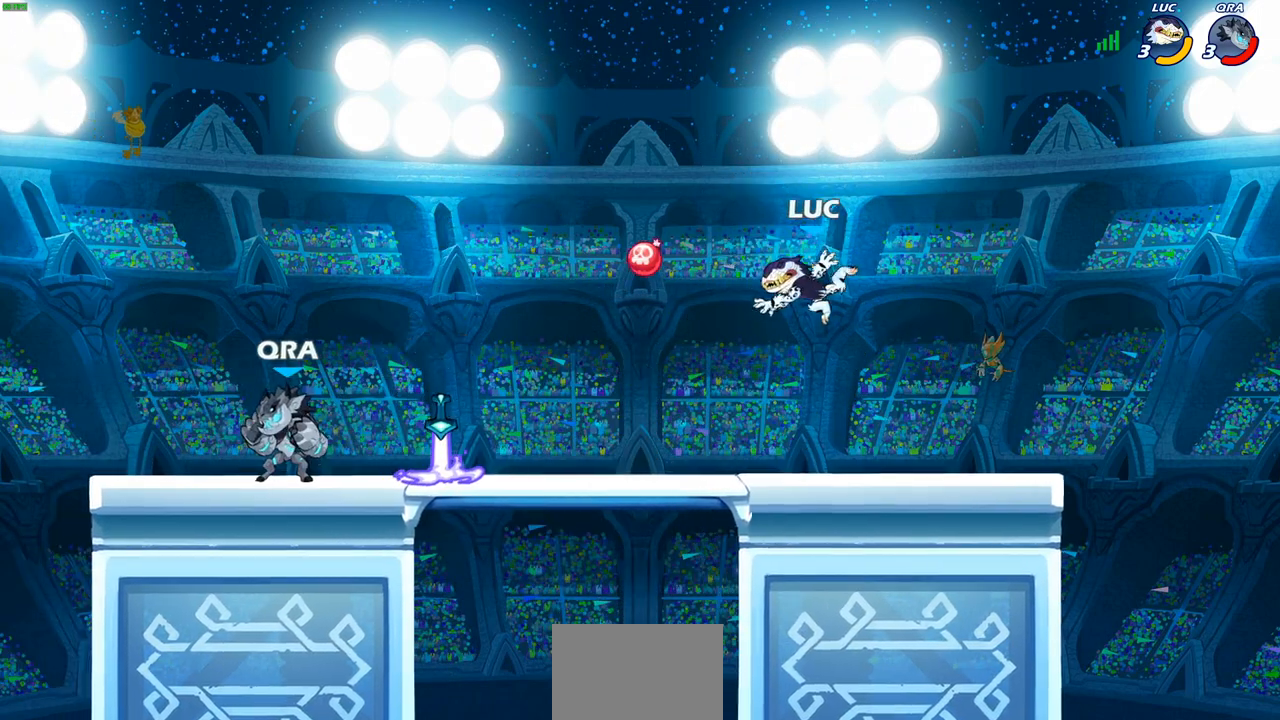
{"buttons": ["R2"], "left_stick": "left", "right_stick": "center", "events": [[100, "left_stick", "left"], [383, "R2", "down"]]}
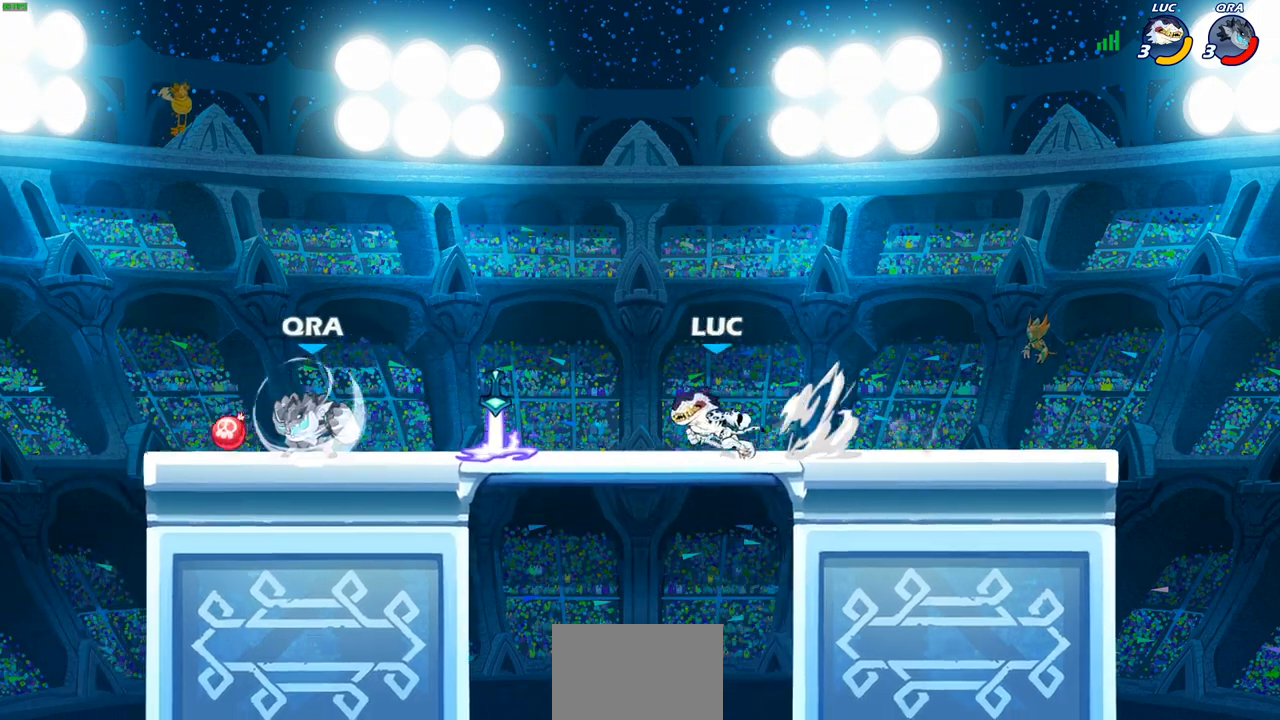
{"buttons": [], "left_stick": "right", "right_stick": "center", "events": [[67, "R2", "up"], [167, "R1", "down"], [183, "CROSS", "down"], [217, "left_stick", "right"], [317, "CROSS", "up"], [317, "R1", "up"]]}
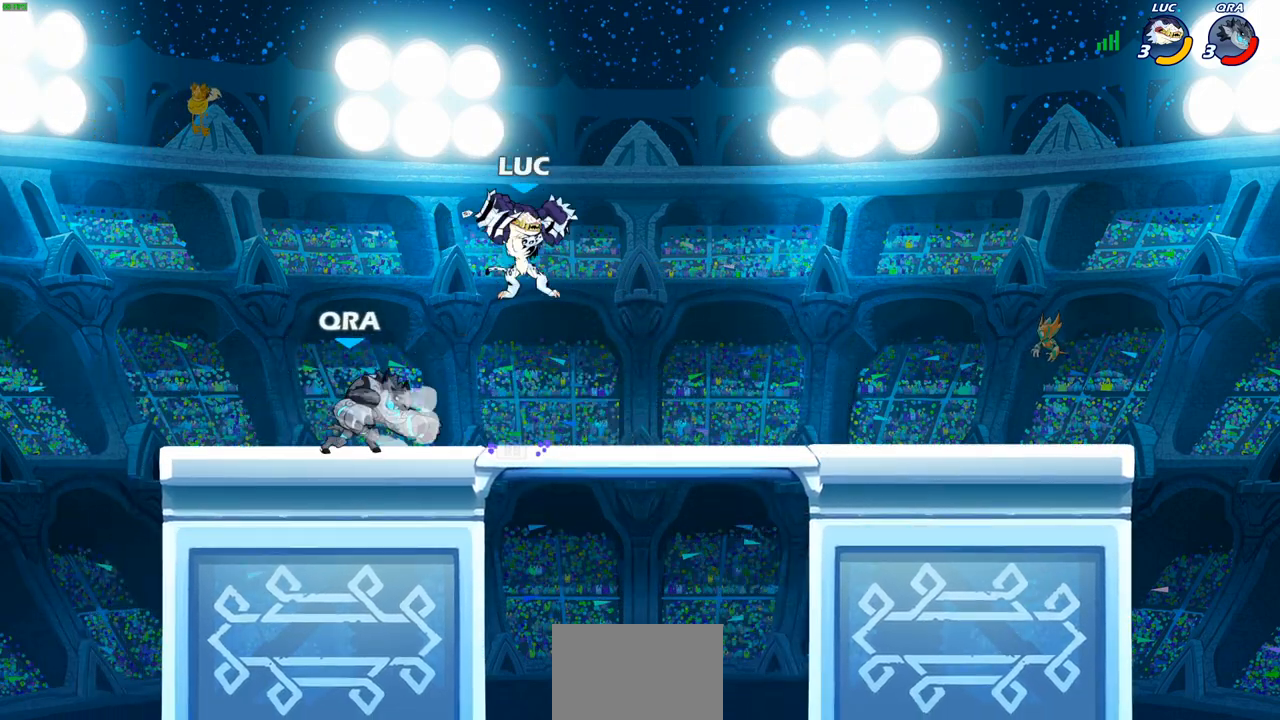
{"buttons": [], "left_stick": "left", "right_stick": "center", "events": [[67, "left_stick", "down"], [133, "left_stick", "left"], [267, "SQUARE", "down"], [350, "SQUARE", "up"]]}
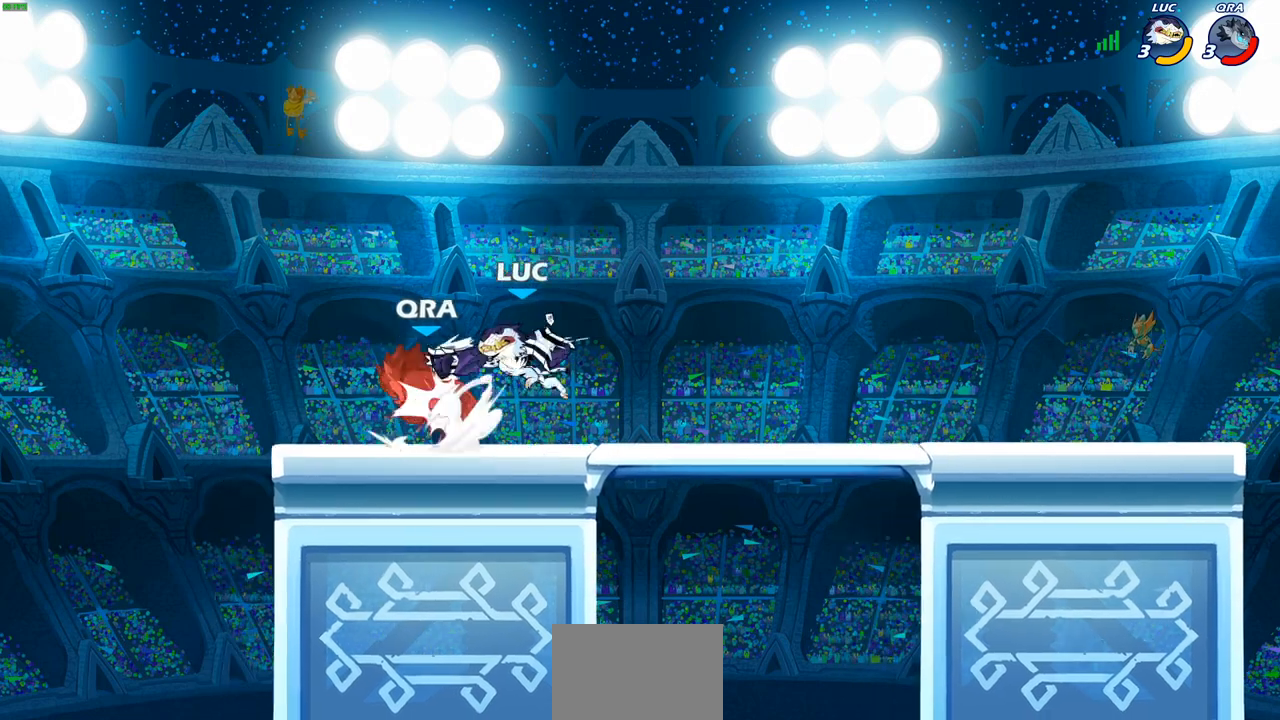
{"buttons": [], "left_stick": "right", "right_stick": "center", "events": [[267, "left_stick", "center"], [500, "left_stick", "right"]]}
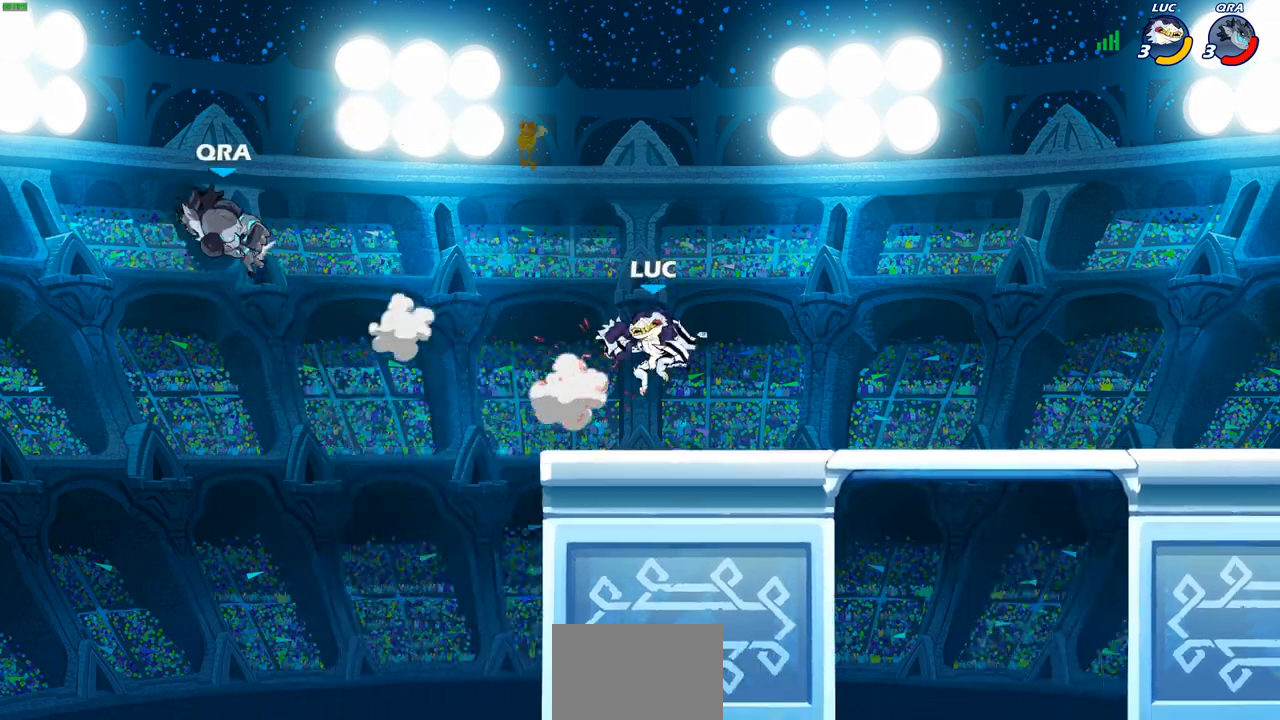
{"buttons": [], "left_stick": "center", "right_stick": "center", "events": [[50, "left_stick", "center"]]}
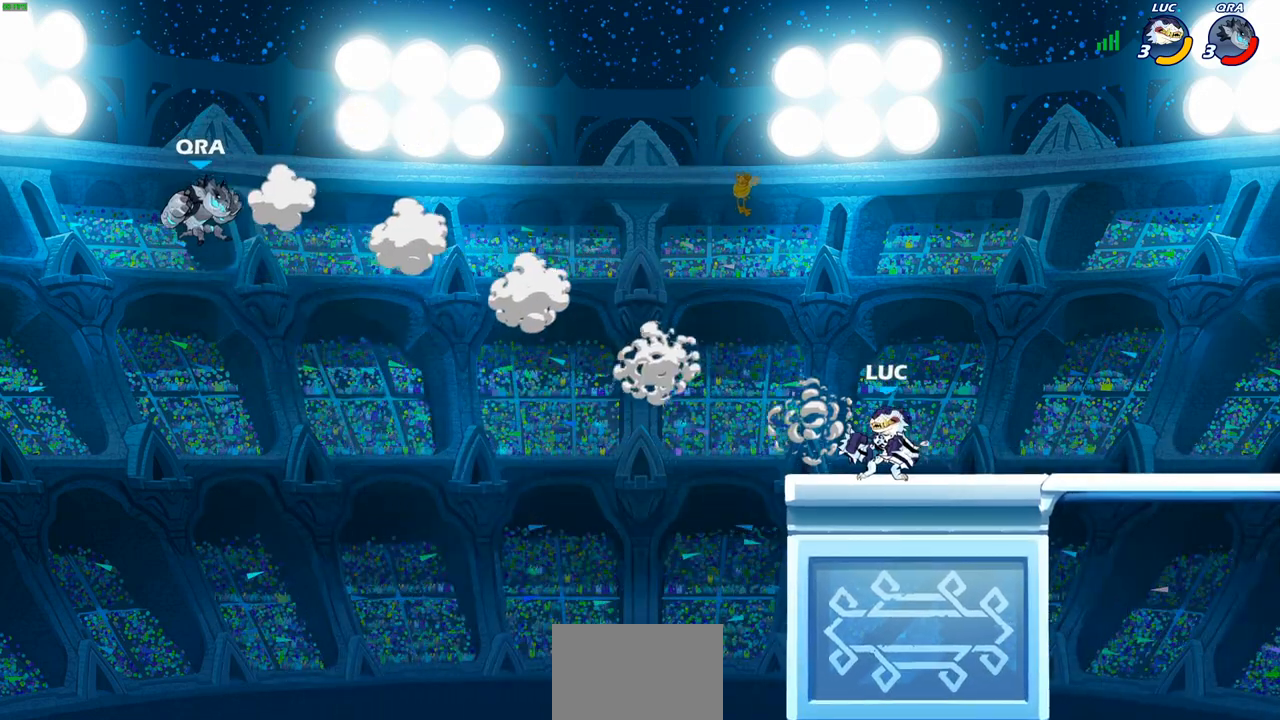
{"buttons": [], "left_stick": "center", "right_stick": "center", "events": []}
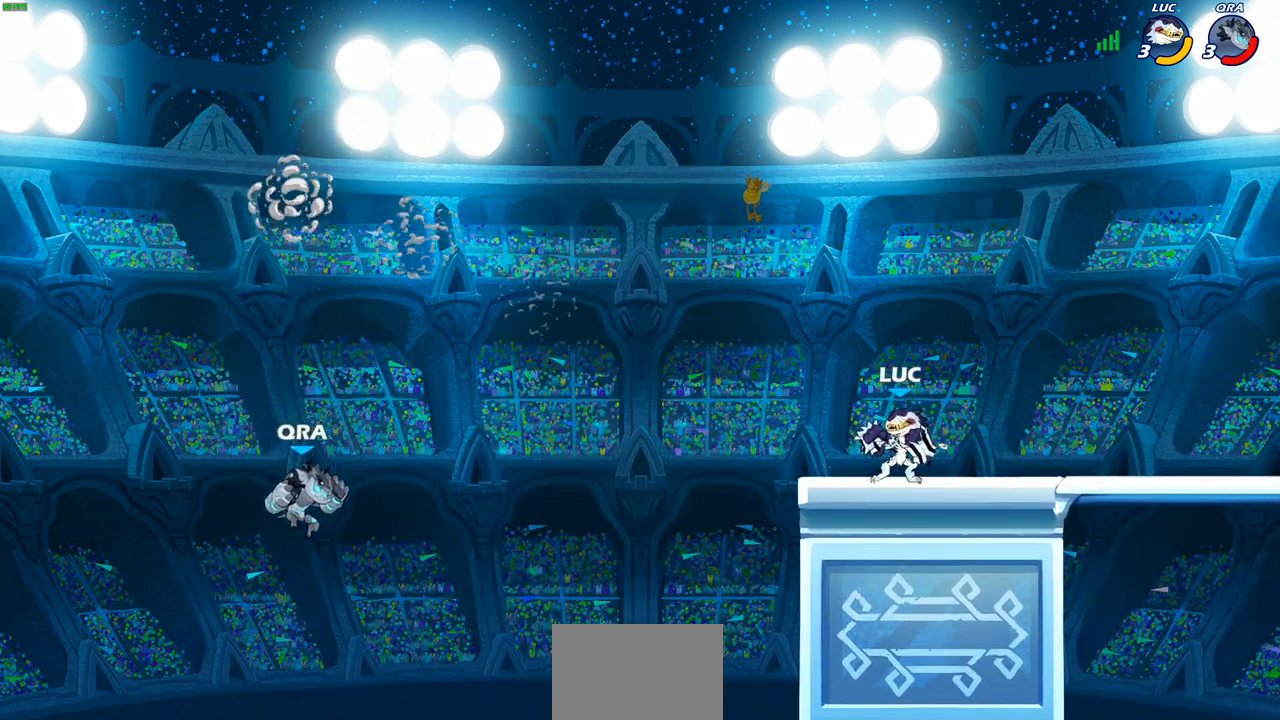
{"buttons": ["CROSS", "R2"], "left_stick": "down", "right_stick": "center", "events": [[367, "left_stick", "left"], [417, "R2", "down"], [433, "CROSS", "down"], [500, "left_stick", "down"]]}
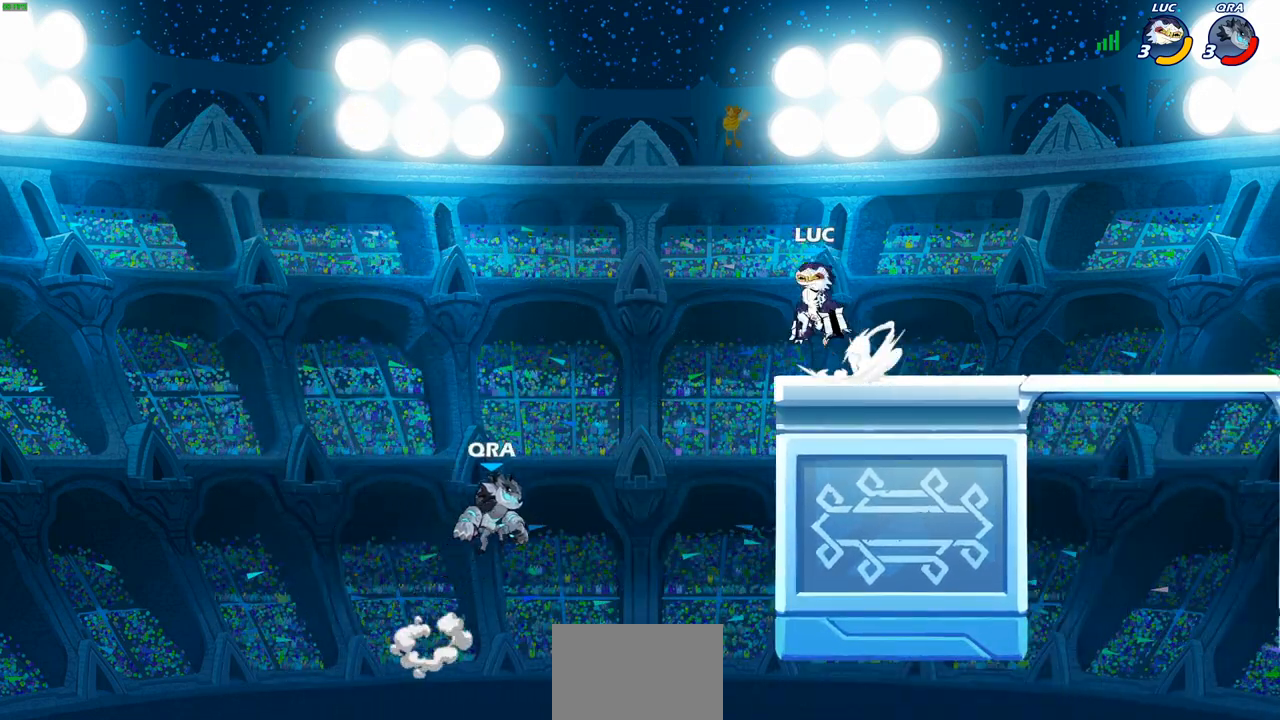
{"buttons": [], "left_stick": "right", "right_stick": "center", "events": [[17, "CROSS", "up"], [17, "R2", "up"], [50, "left_stick", "center"], [117, "left_stick", "right"], [217, "CROSS", "down"], [350, "CROSS", "up"]]}
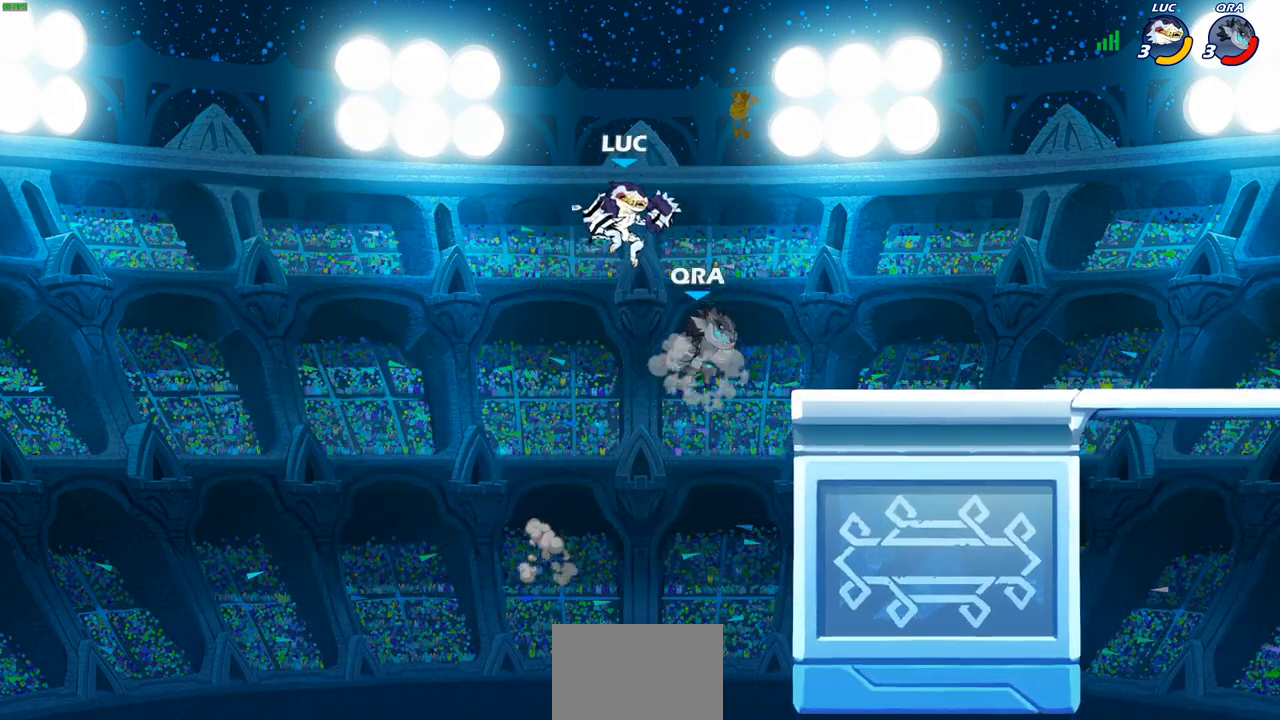
{"buttons": [], "left_stick": "center", "right_stick": "center", "events": [[17, "left_stick", "down-right"], [100, "CIRCLE", "down"], [183, "left_stick", "right"], [267, "CIRCLE", "up"], [350, "left_stick", "center"]]}
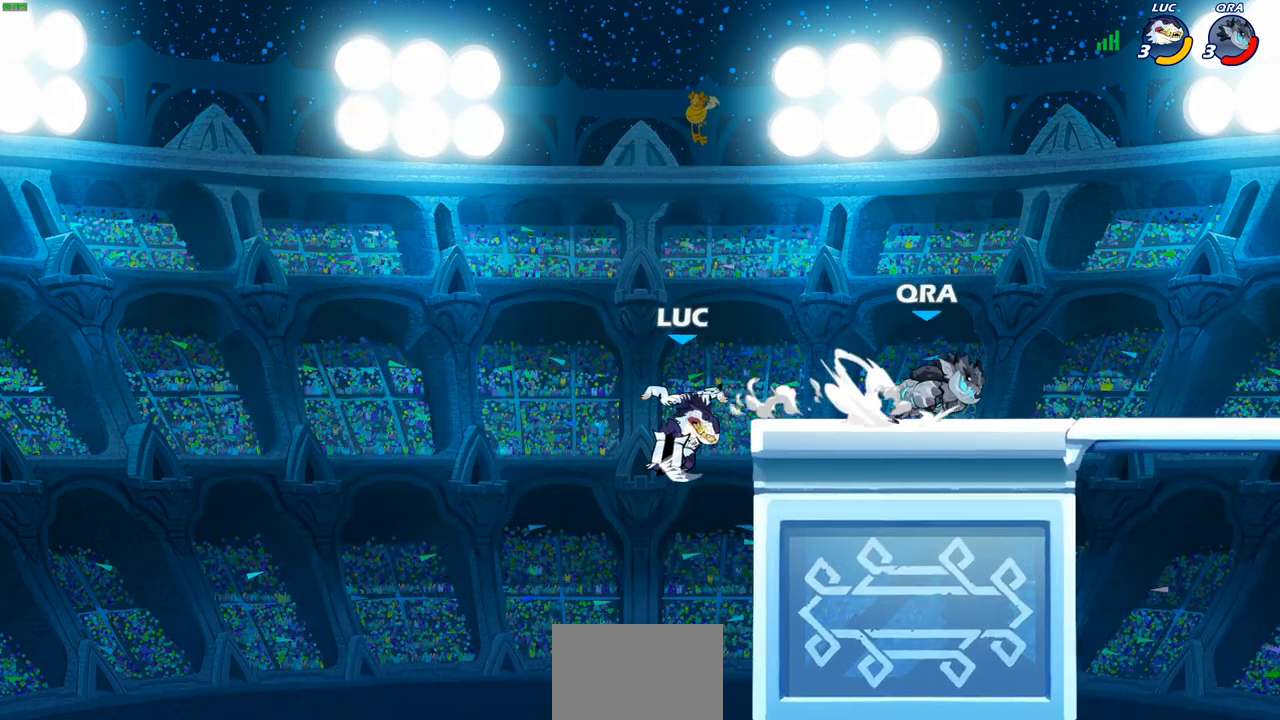
{"buttons": [], "left_stick": "right", "right_stick": "center", "events": [[367, "CROSS", "down"], [417, "left_stick", "right"], [500, "CROSS", "up"]]}
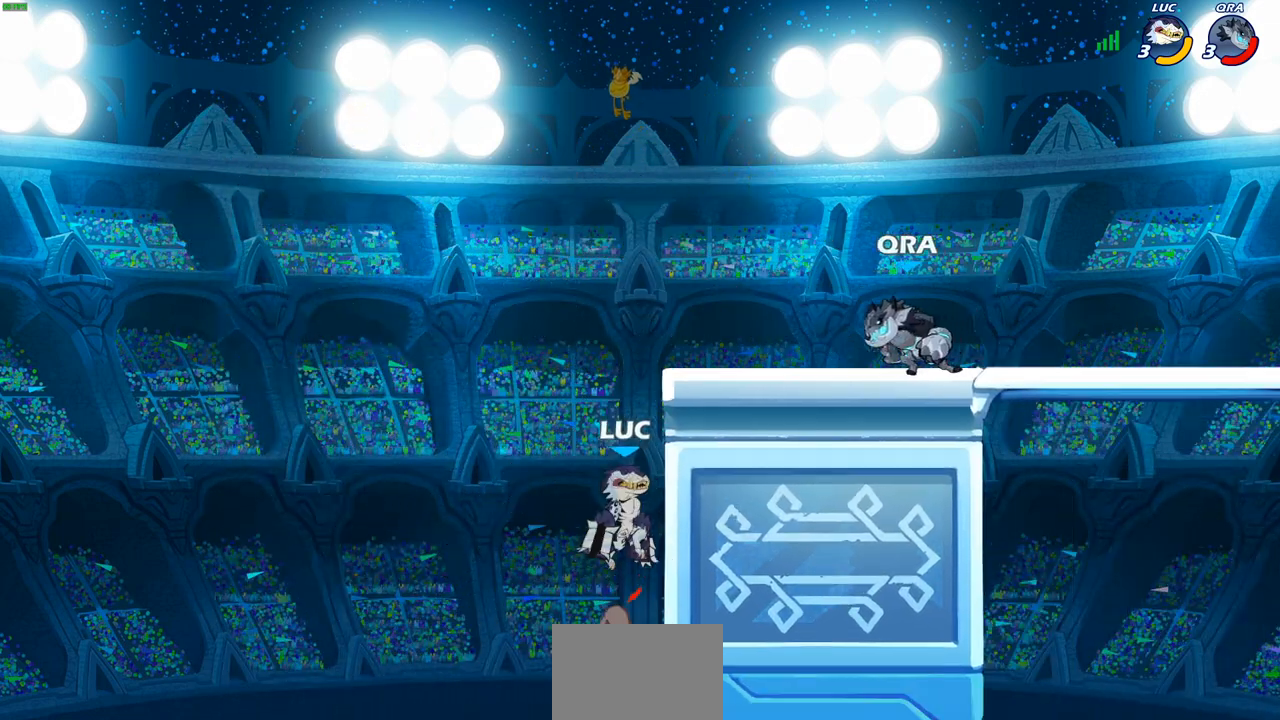
{"buttons": [], "left_stick": "up-right", "right_stick": "center", "events": [[167, "left_stick", "down"], [233, "CROSS", "down"], [233, "left_stick", "left"], [317, "left_stick", "up-left"], [367, "CROSS", "up"], [433, "L1", "down"], [467, "left_stick", "up-right"], [483, "L1", "up"]]}
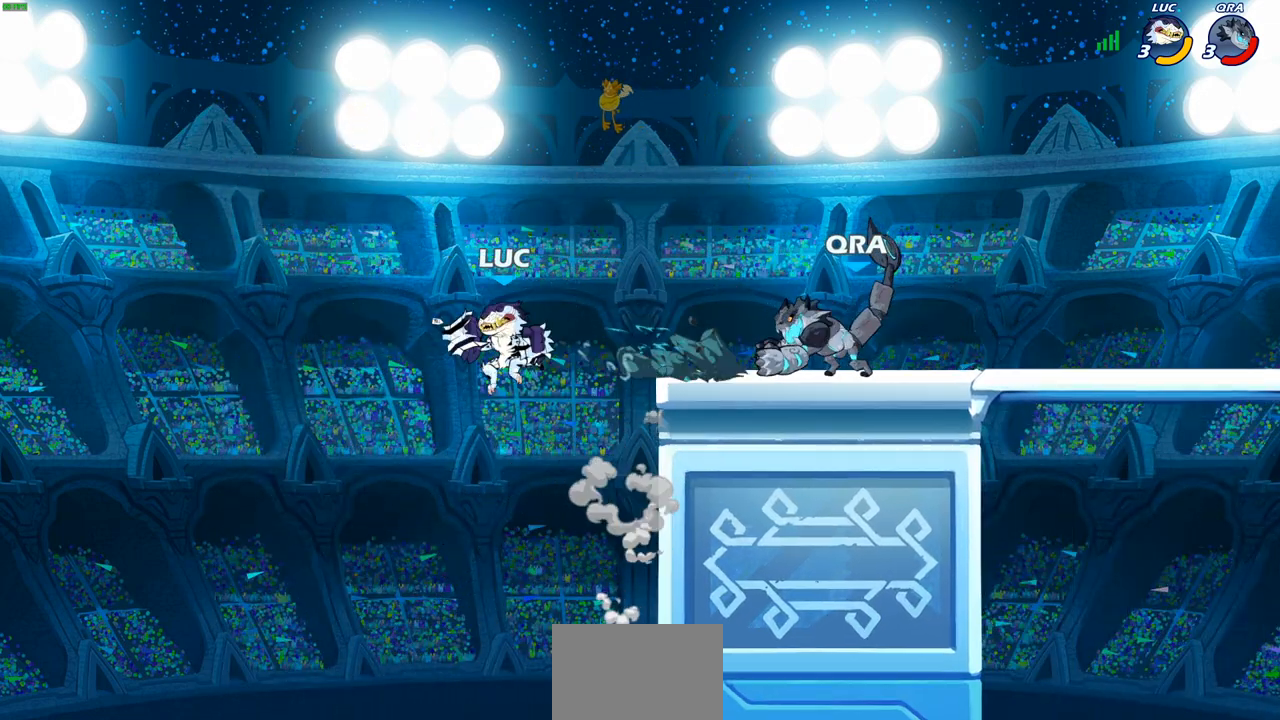
{"buttons": [], "left_stick": "down-right", "right_stick": "center", "events": [[33, "left_stick", "right"], [200, "CROSS", "down"], [367, "CROSS", "up"], [483, "left_stick", "down-right"]]}
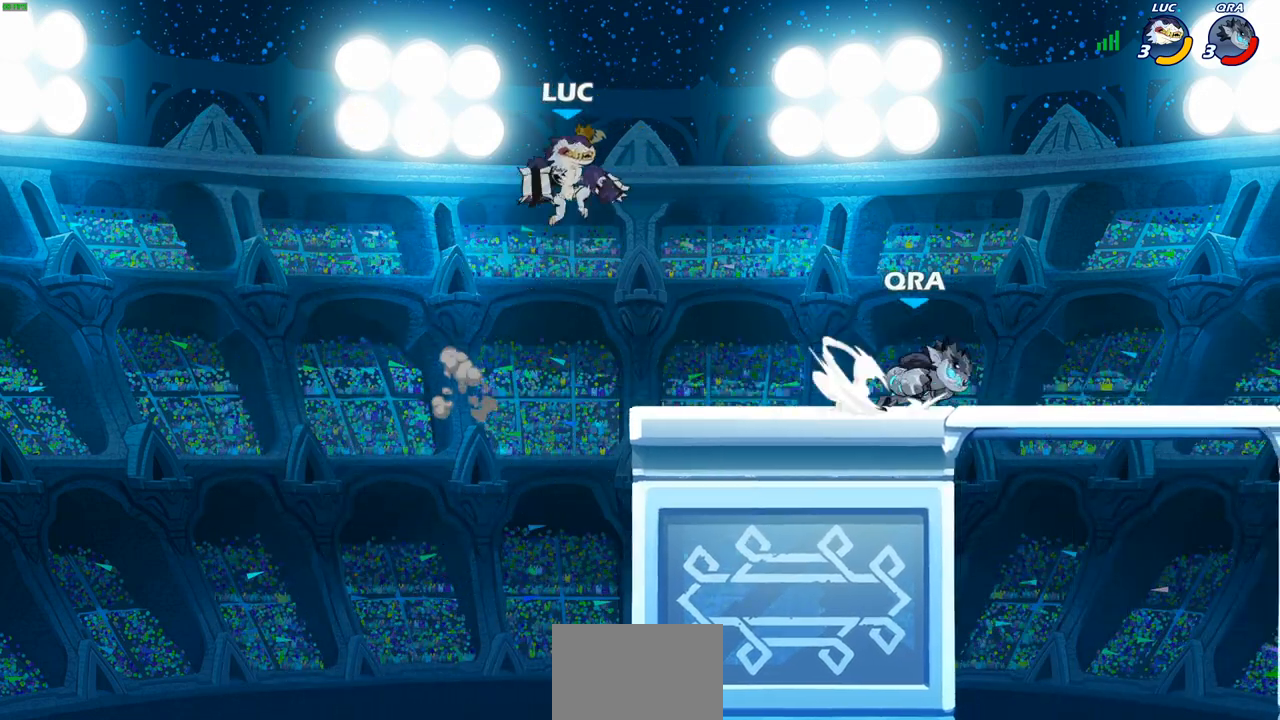
{"buttons": [], "left_stick": "down-right", "right_stick": "center", "events": [[17, "R1", "down"], [83, "R1", "up"], [117, "left_stick", "center"], [367, "left_stick", "right"], [417, "left_stick", "down-right"]]}
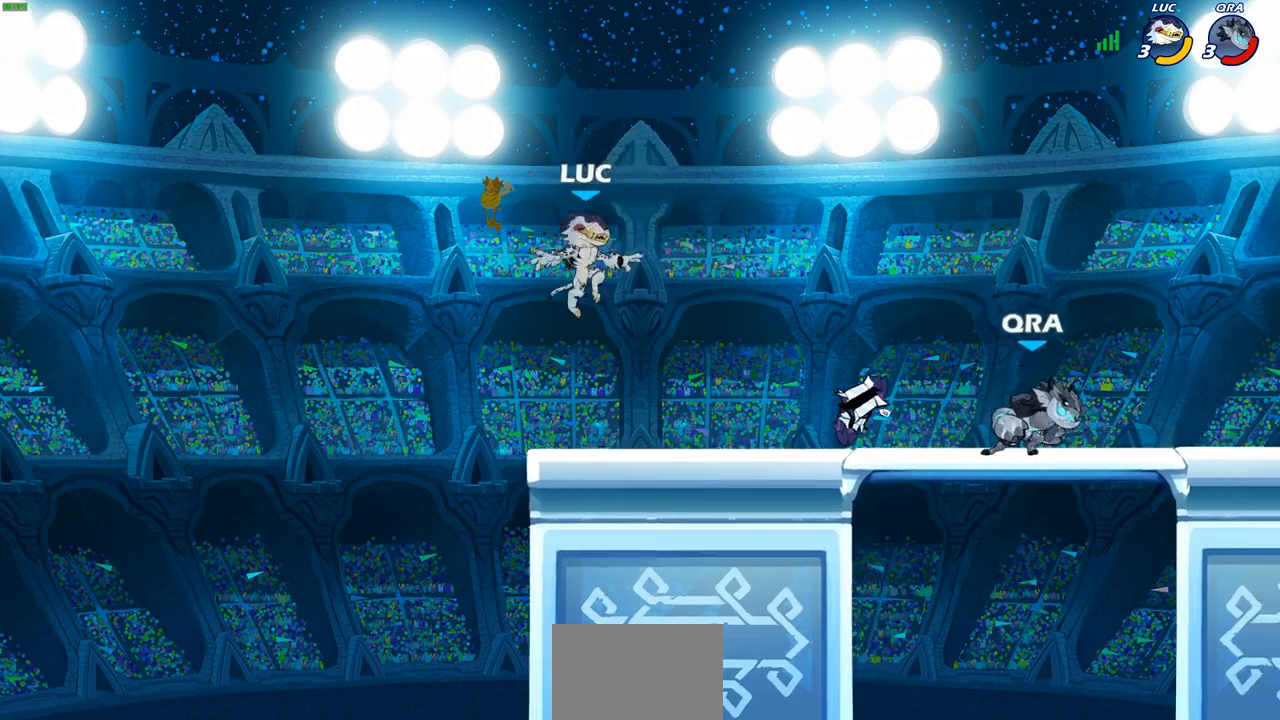
{"buttons": ["CROSS", "R2"], "left_stick": "up-left", "right_stick": "center", "events": [[133, "left_stick", "right"], [383, "R2", "down"], [433, "left_stick", "up"], [450, "CROSS", "down"], [483, "left_stick", "up-left"]]}
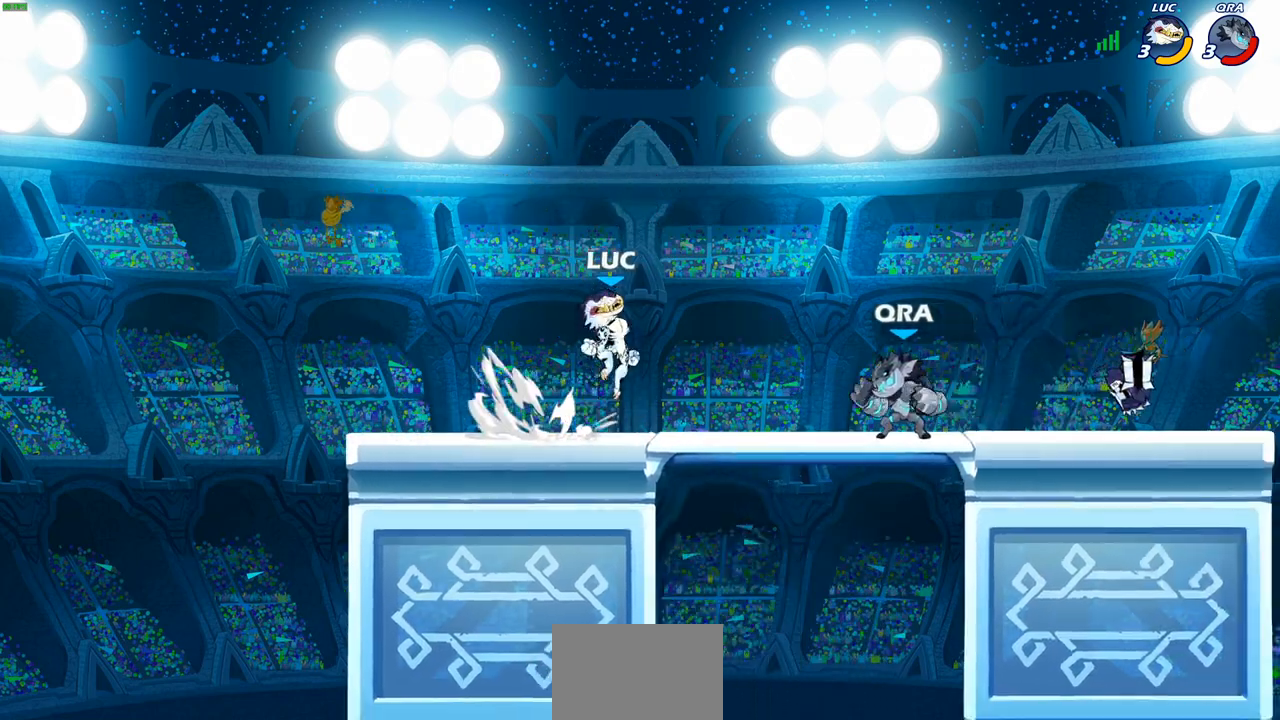
{"buttons": [], "left_stick": "down-left", "right_stick": "center", "events": [[33, "R2", "up"], [83, "CROSS", "up"], [167, "CROSS", "down"], [217, "left_stick", "up-right"], [300, "CROSS", "up"], [417, "left_stick", "down-right"], [467, "left_stick", "down-left"]]}
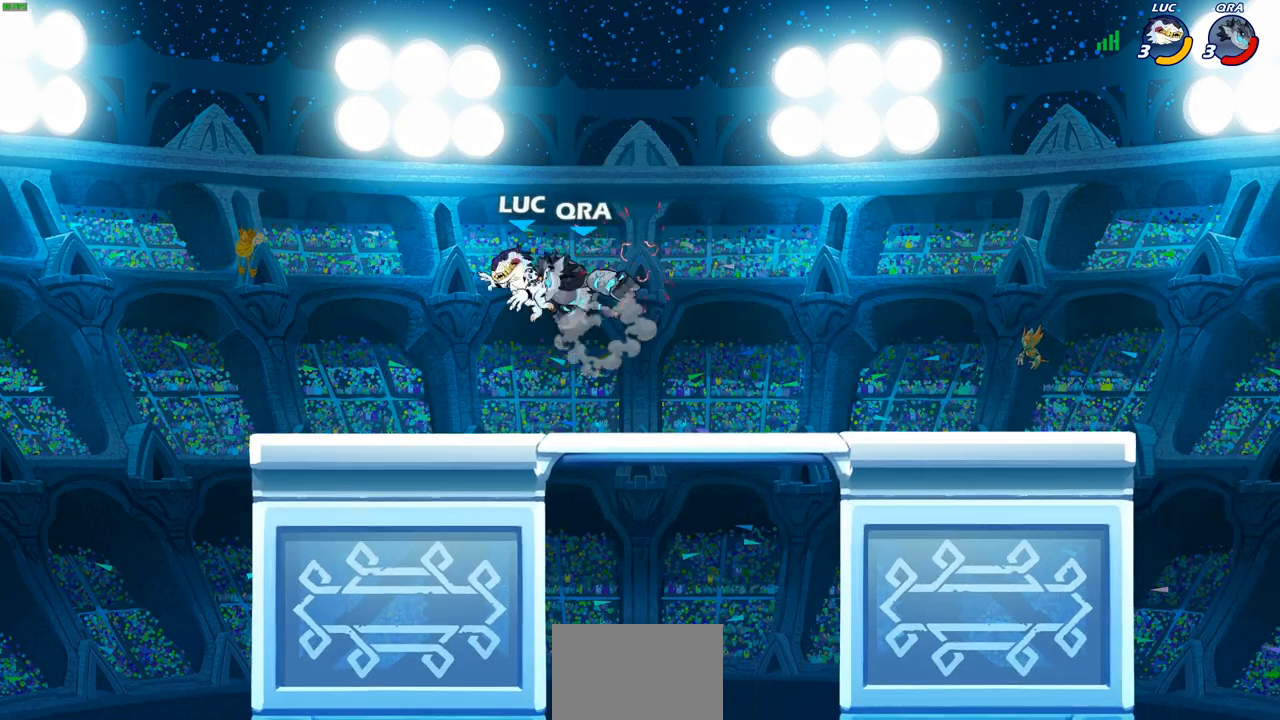
{"buttons": [], "left_stick": "up-right", "right_stick": "center", "events": [[67, "left_stick", "center"], [317, "left_stick", "right"], [400, "left_stick", "up-right"]]}
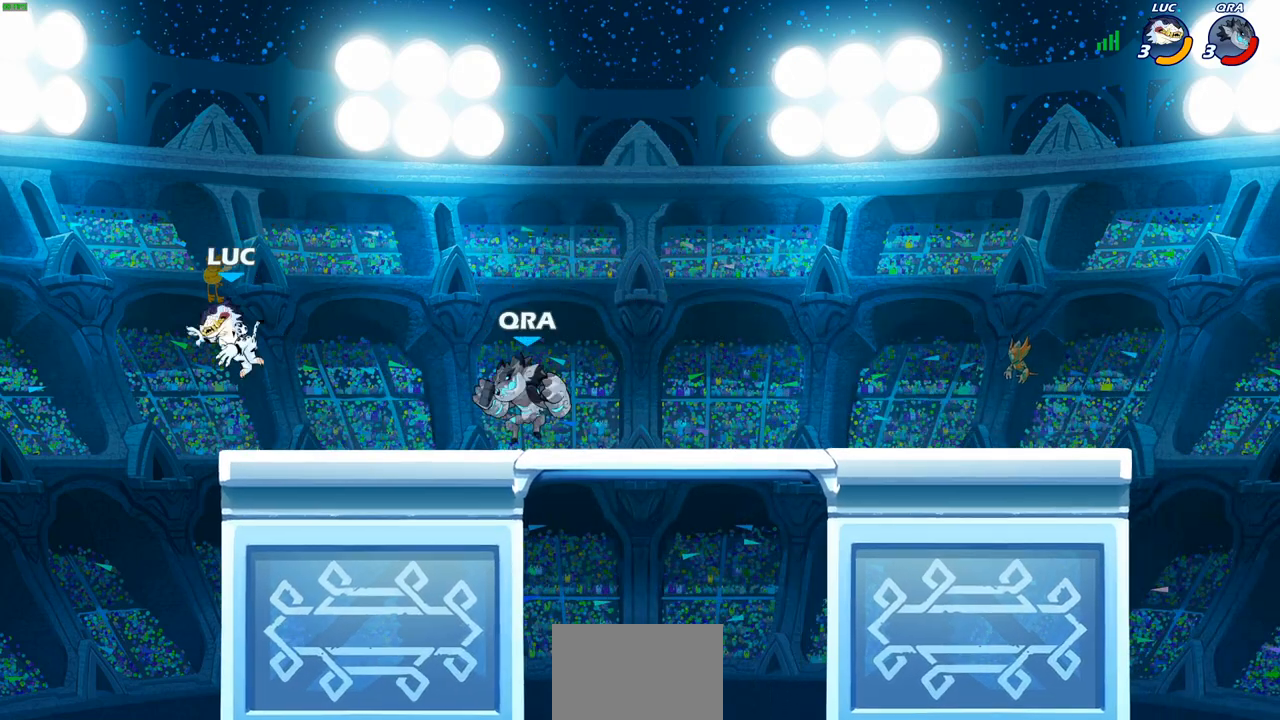
{"buttons": [], "left_stick": "center", "right_stick": "center", "events": [[133, "left_stick", "up-left"], [217, "left_stick", "down-right"], [300, "left_stick", "center"]]}
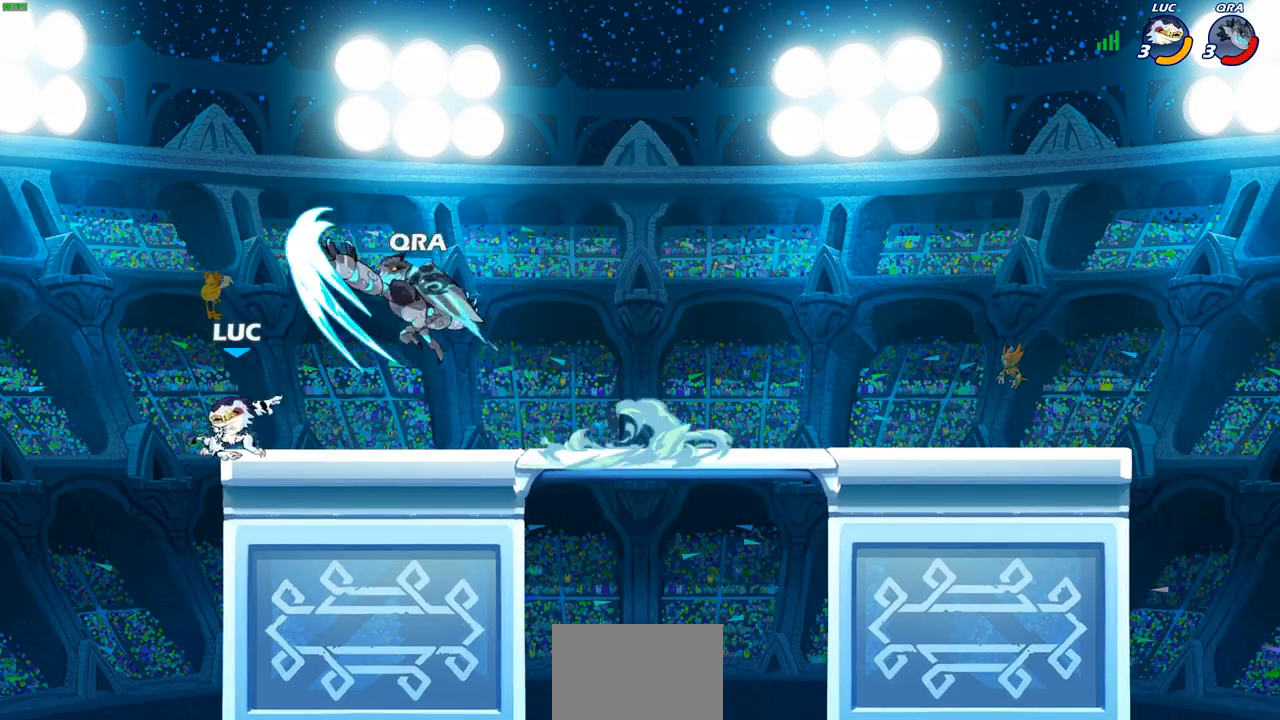
{"buttons": [], "left_stick": "center", "right_stick": "center", "events": [[100, "left_stick", "right"], [200, "CROSS", "down"], [200, "R2", "down"], [217, "left_stick", "up"], [283, "CIRCLE", "down"], [283, "CROSS", "up"], [283, "left_stick", "left"], [300, "R2", "up"], [350, "CIRCLE", "up"], [350, "left_stick", "center"]]}